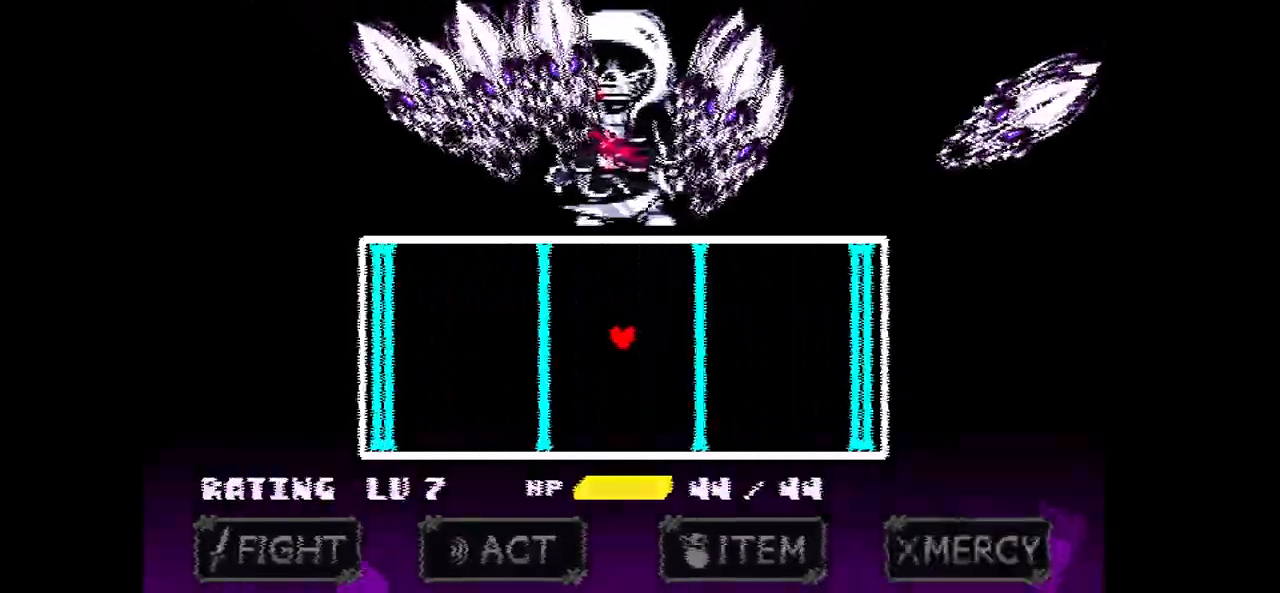
Gameplay with keyboard; each line is a JSON object with the keys held at the frame after it. "events" lists presses ("down") and releases ("up") of "c", "down", "left", "right", "up", "x" and "z" between this image and that frame as [ms after this image, input, new state], when the widget could be followed in between. No other keys are recorded. Mouse input is not recorded.
{"keys": ["left"], "events": [[467, "left", "down"]]}
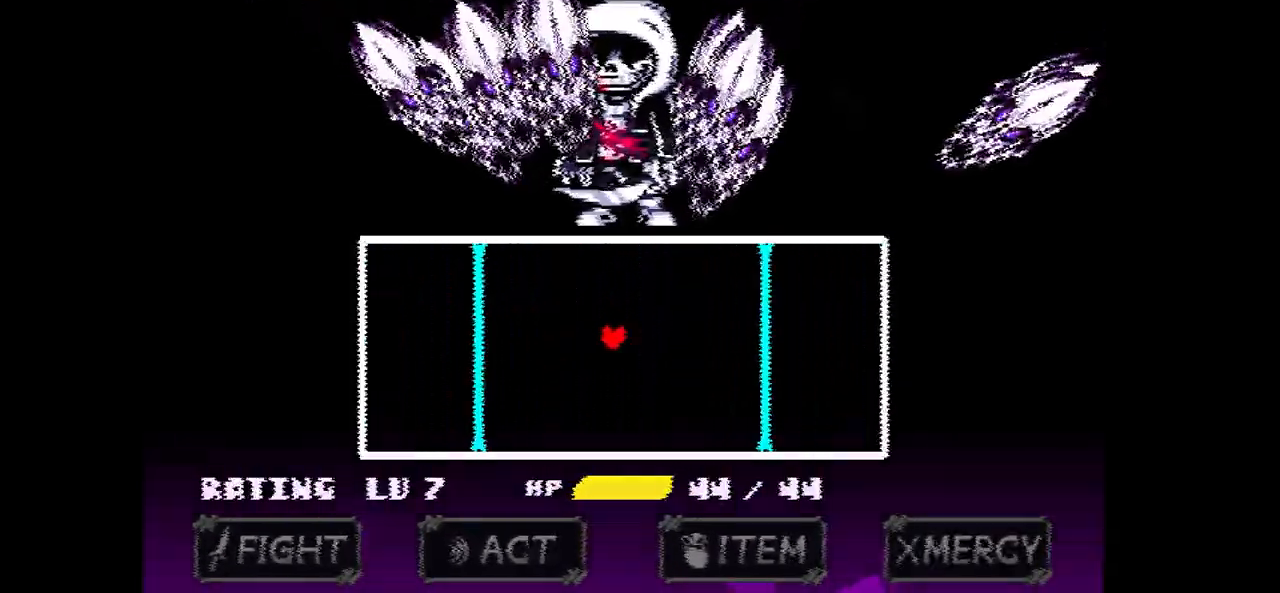
{"keys": ["left"], "events": []}
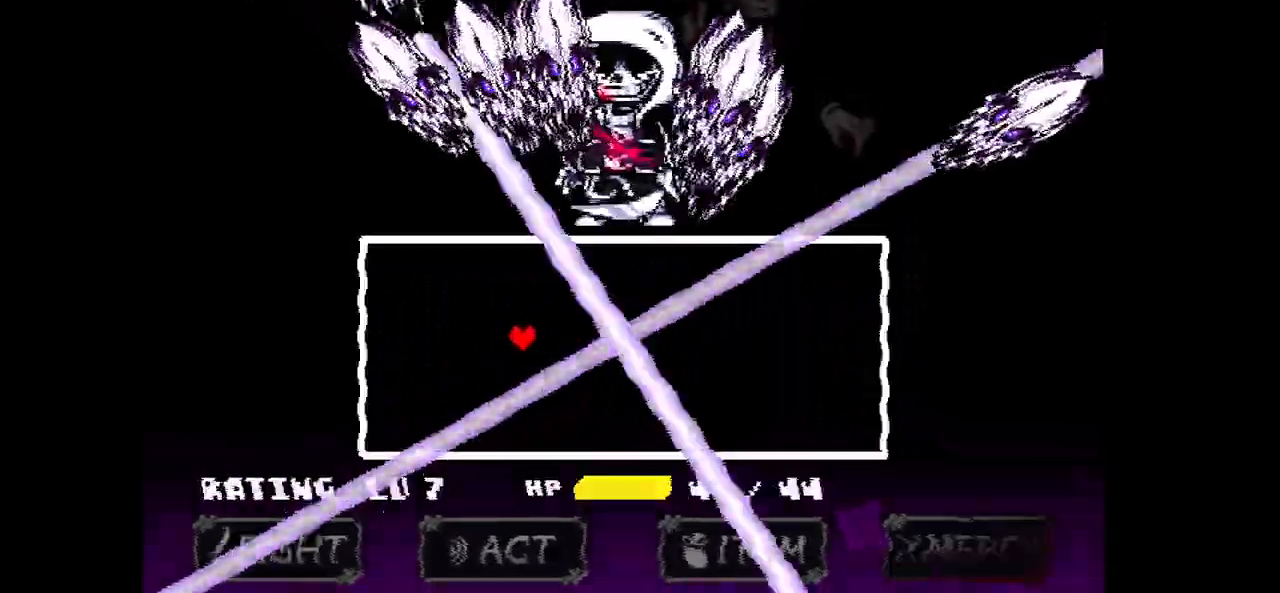
{"keys": ["left"], "events": []}
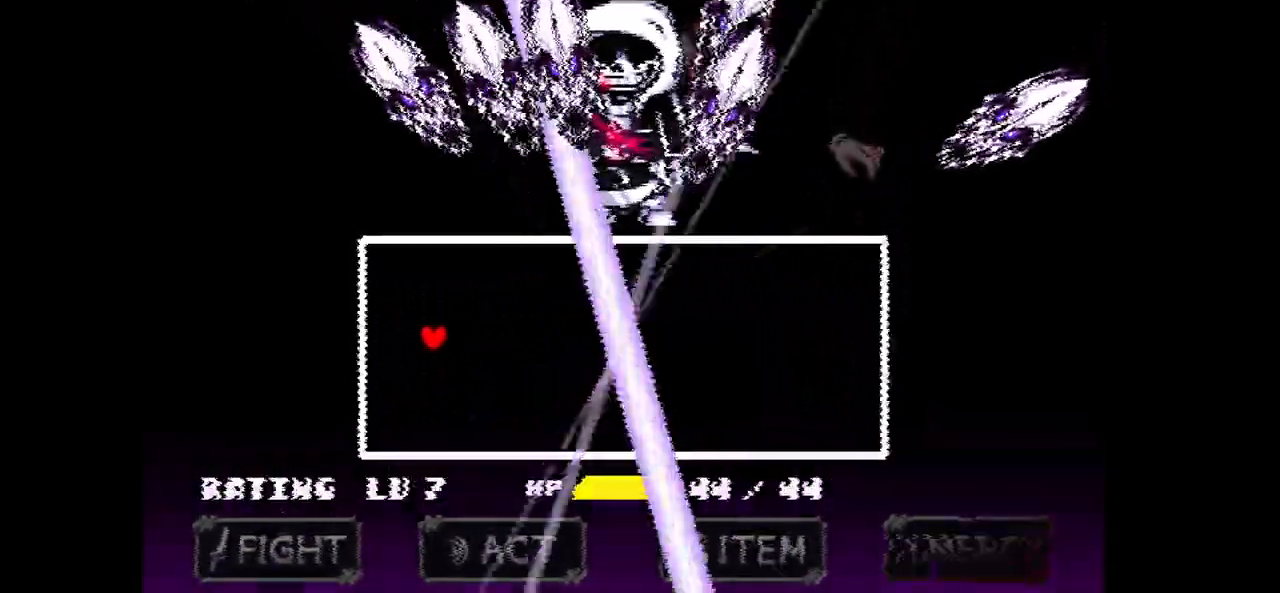
{"keys": ["left"], "events": []}
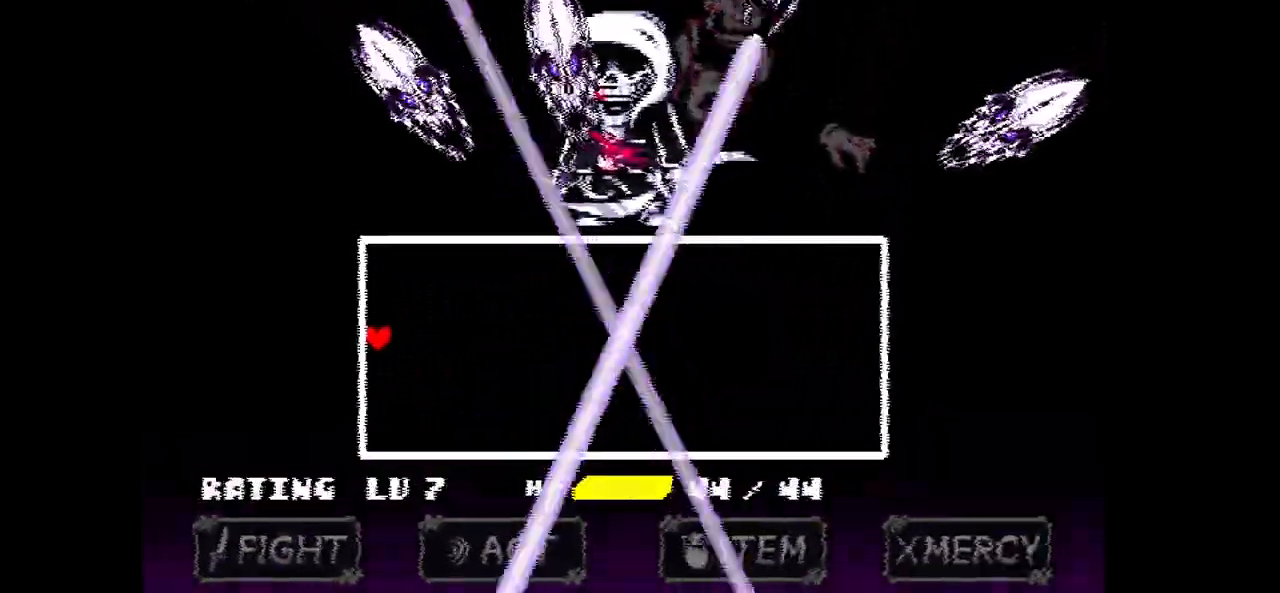
{"keys": [], "events": [[100, "left", "up"]]}
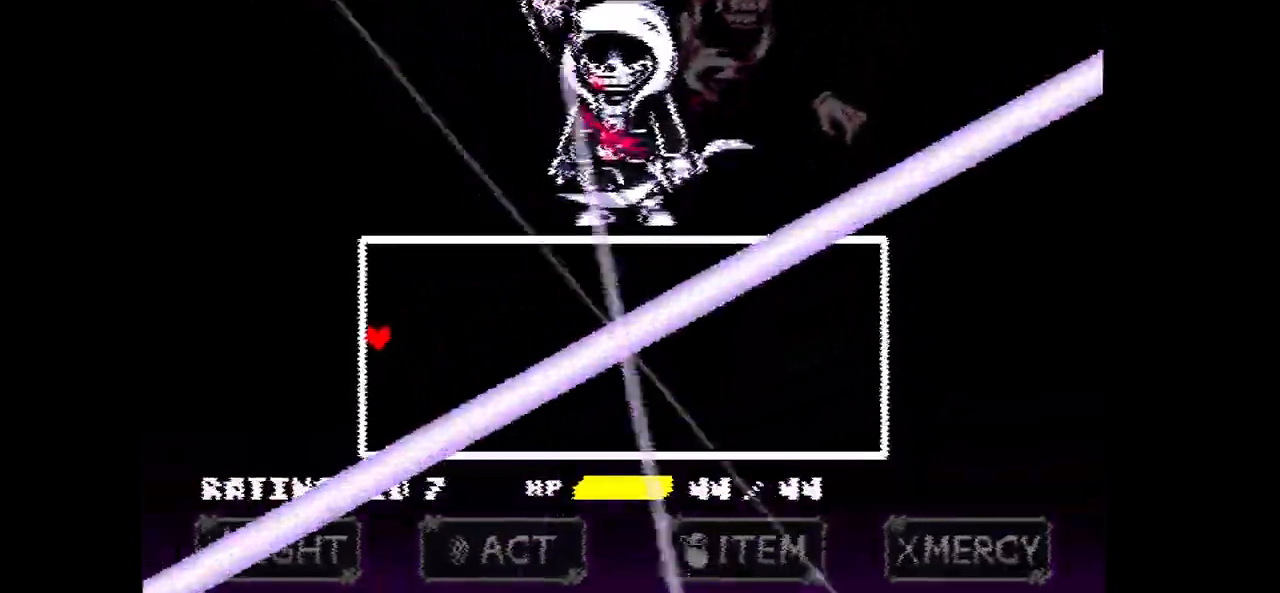
{"keys": [], "events": []}
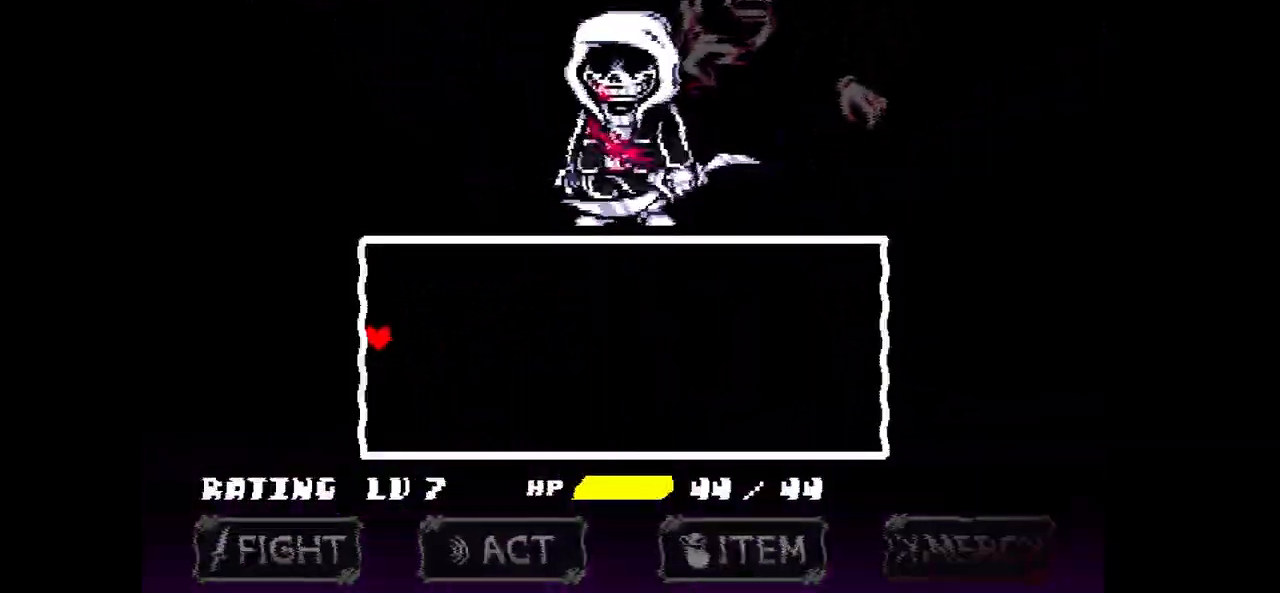
{"keys": [], "events": []}
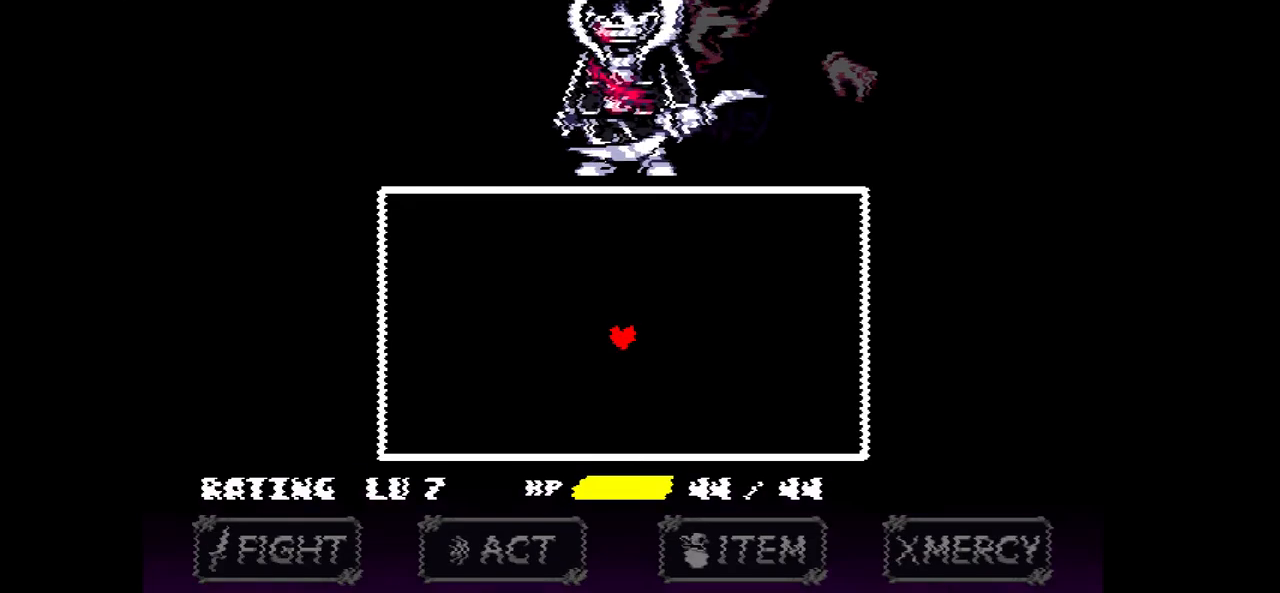
{"keys": [], "events": []}
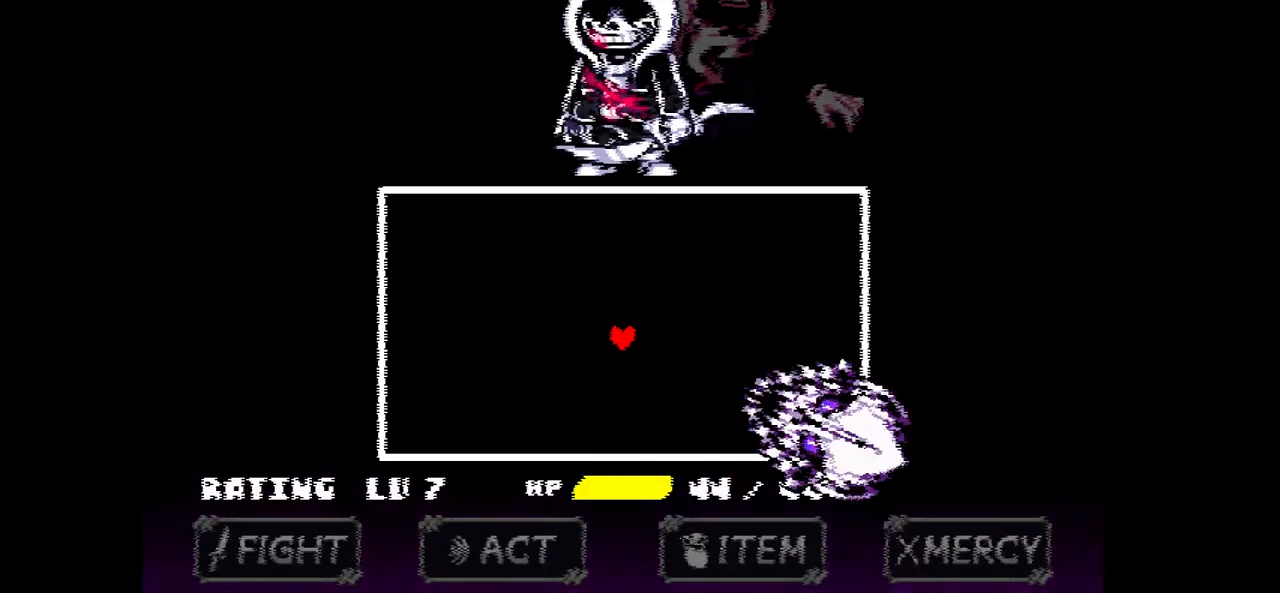
{"keys": ["up"], "events": [[133, "up", "down"]]}
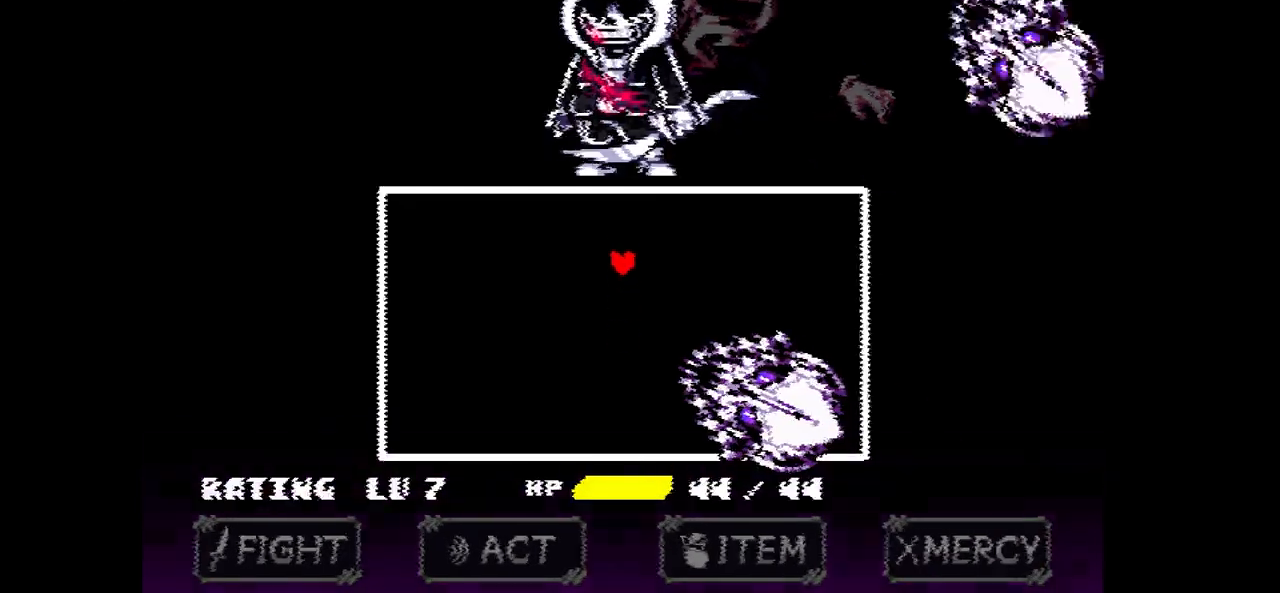
{"keys": ["right"], "events": [[100, "up", "up"], [501, "right", "down"]]}
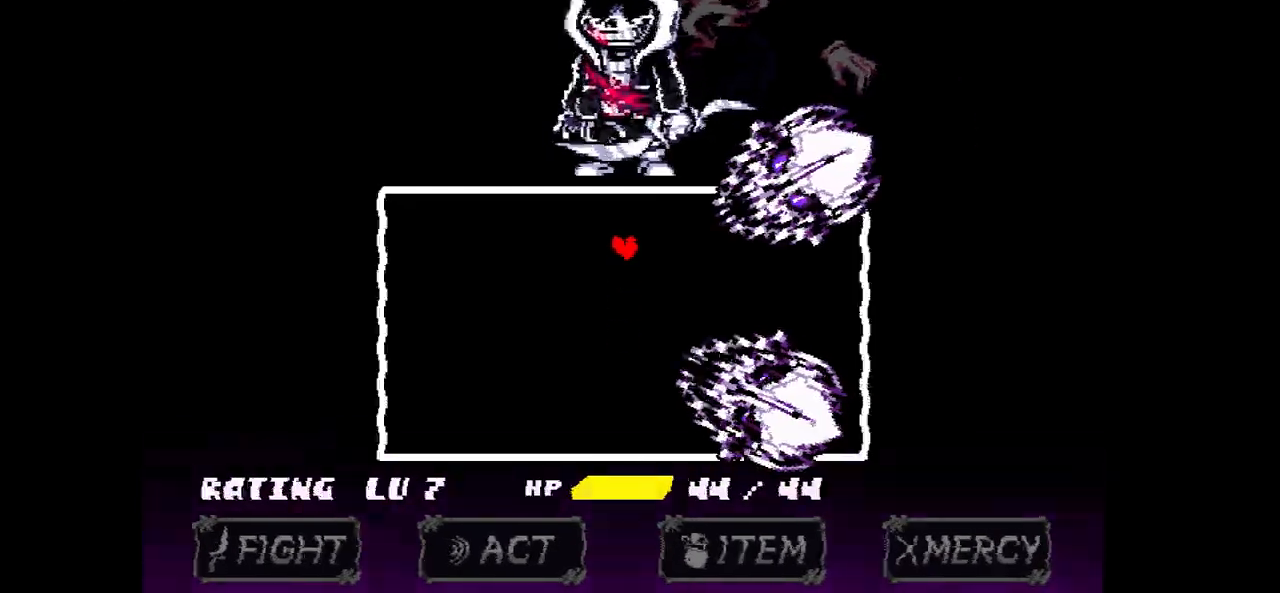
{"keys": ["down", "right"], "events": [[300, "down", "down"]]}
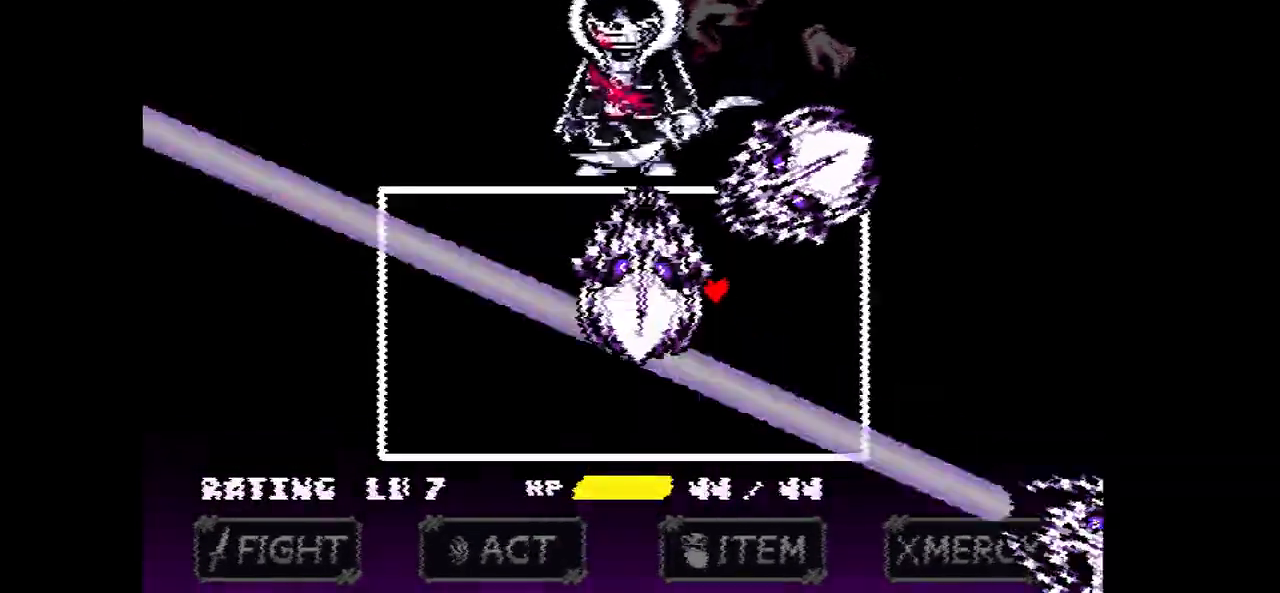
{"keys": ["right"], "events": [[67, "right", "up"], [100, "down", "up"], [501, "right", "down"]]}
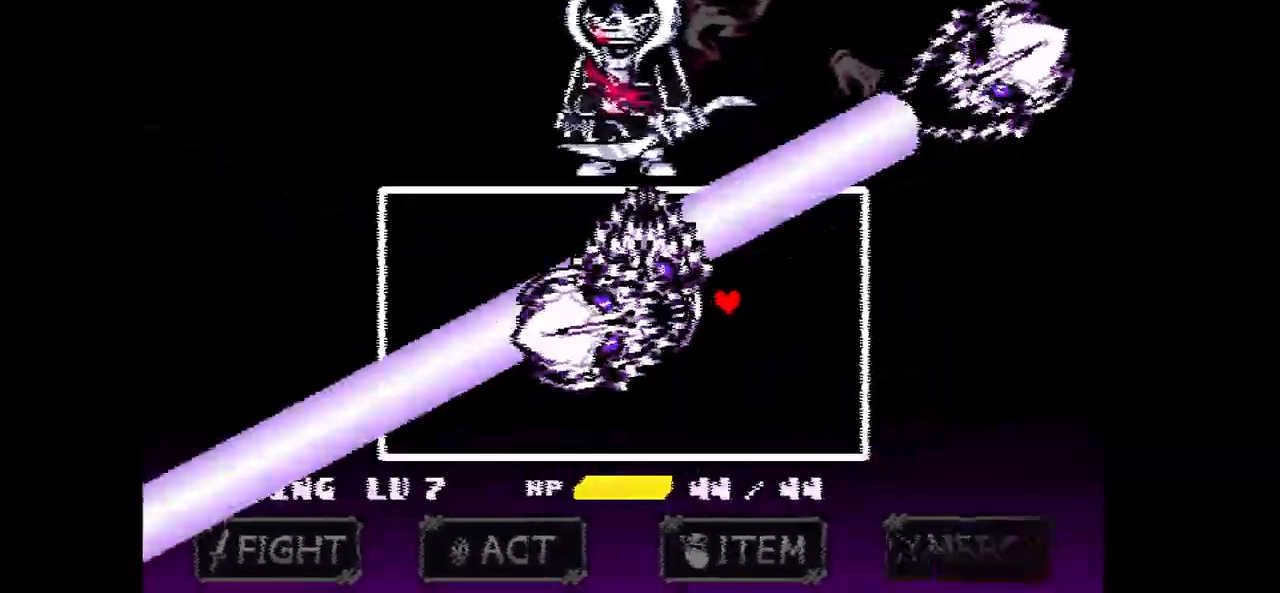
{"keys": ["down"], "events": [[133, "right", "up"], [500, "down", "down"]]}
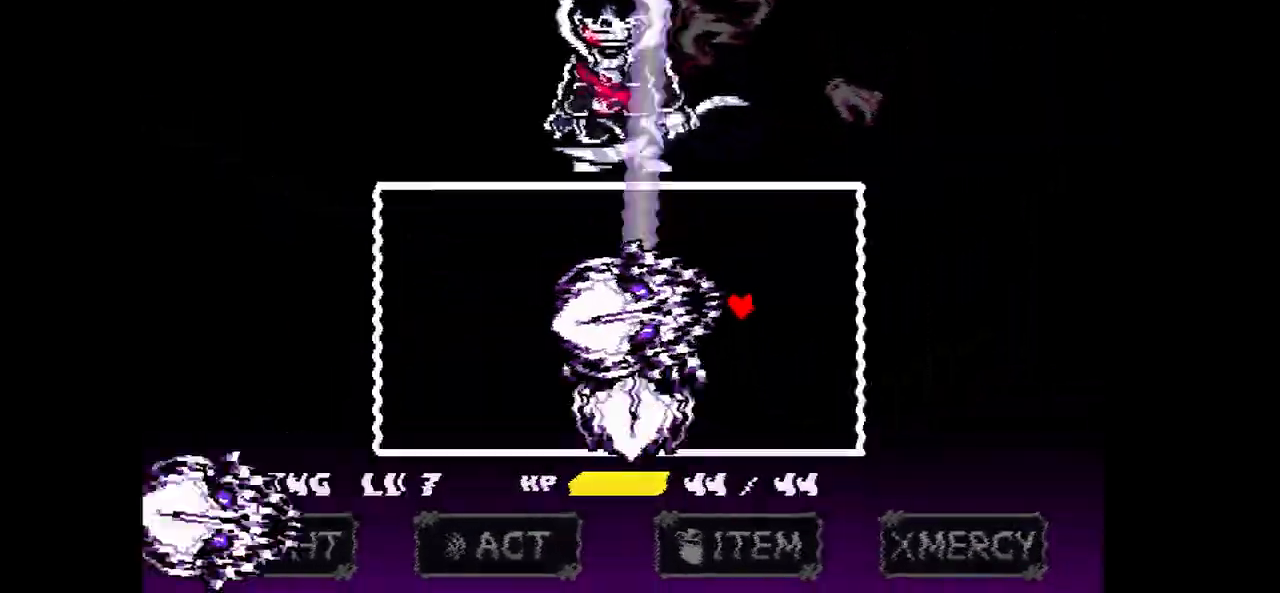
{"keys": ["down"], "events": []}
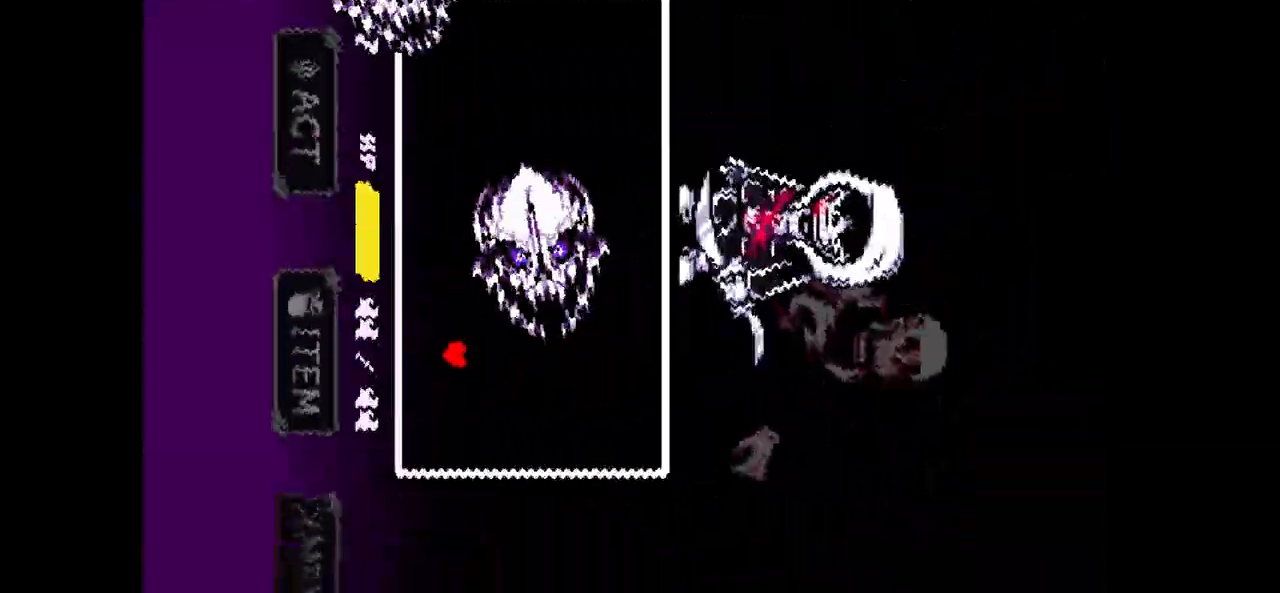
{"keys": [], "events": [[367, "down", "up"]]}
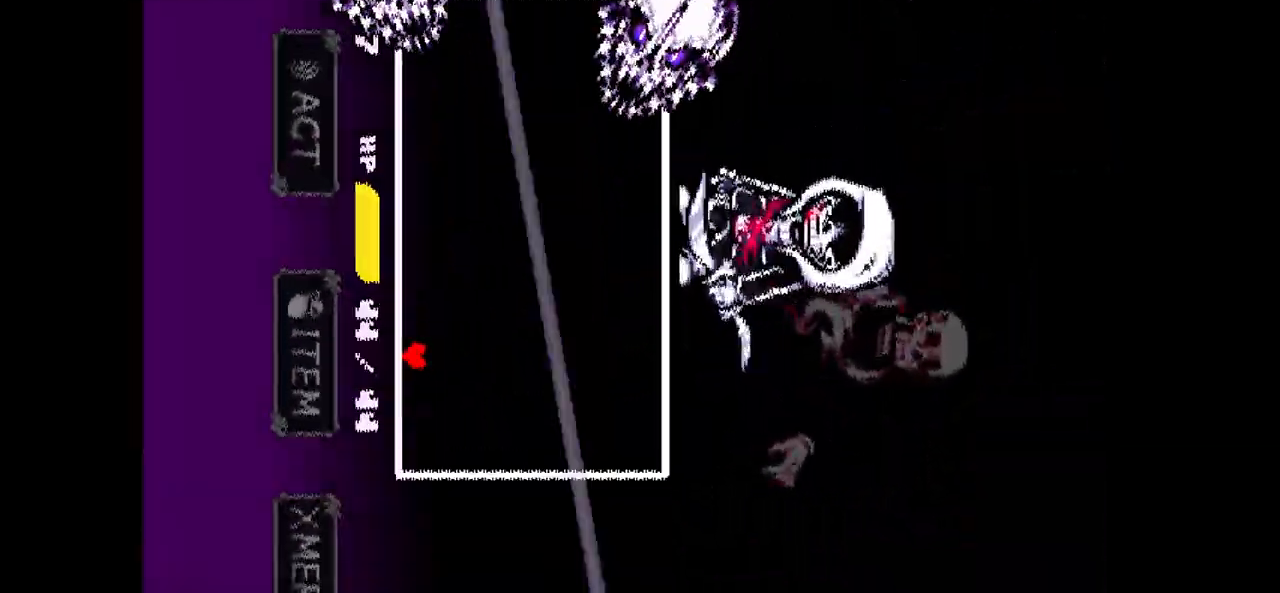
{"keys": ["left"], "events": [[401, "left", "down"]]}
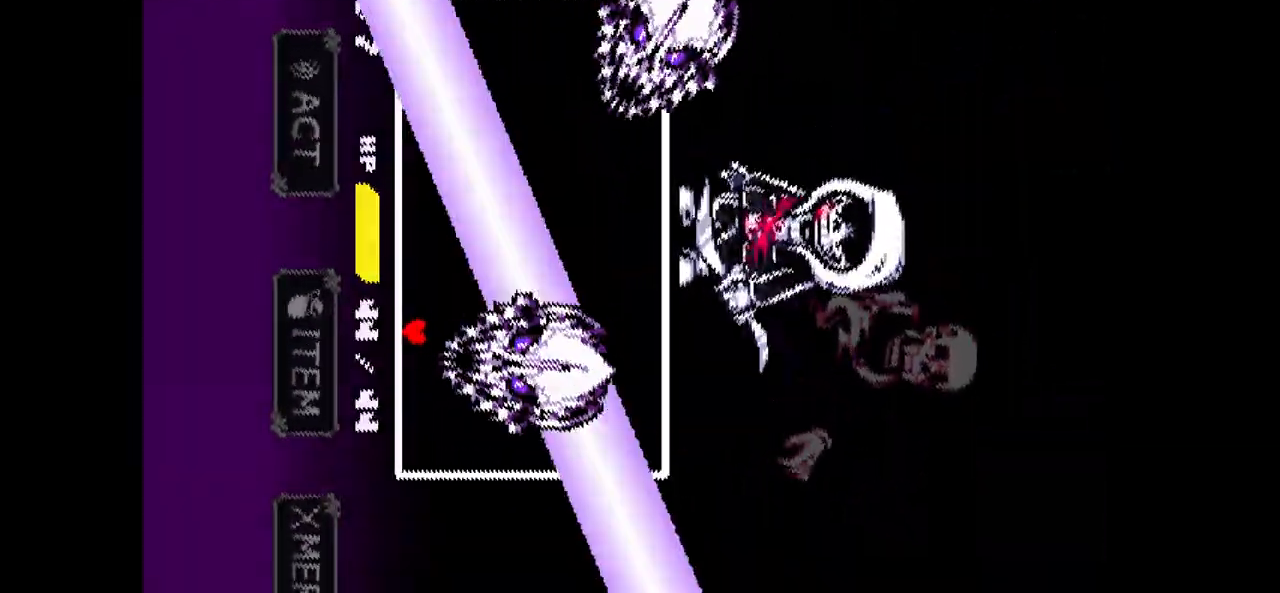
{"keys": ["left"], "events": []}
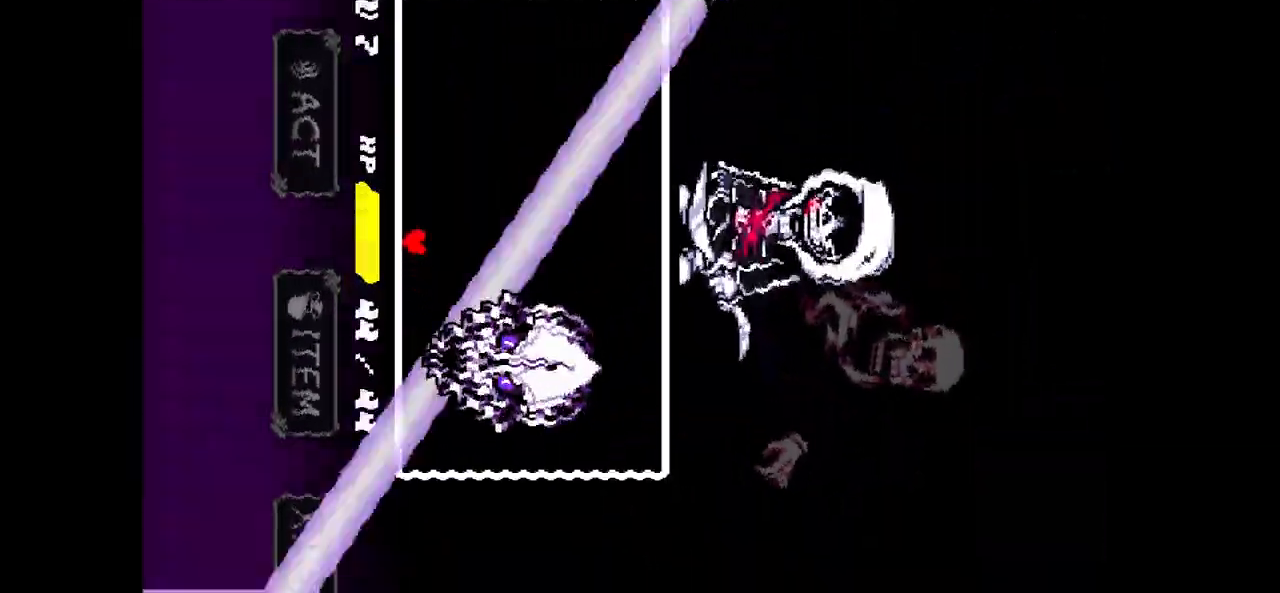
{"keys": ["up"], "events": [[401, "up", "down"], [434, "left", "up"]]}
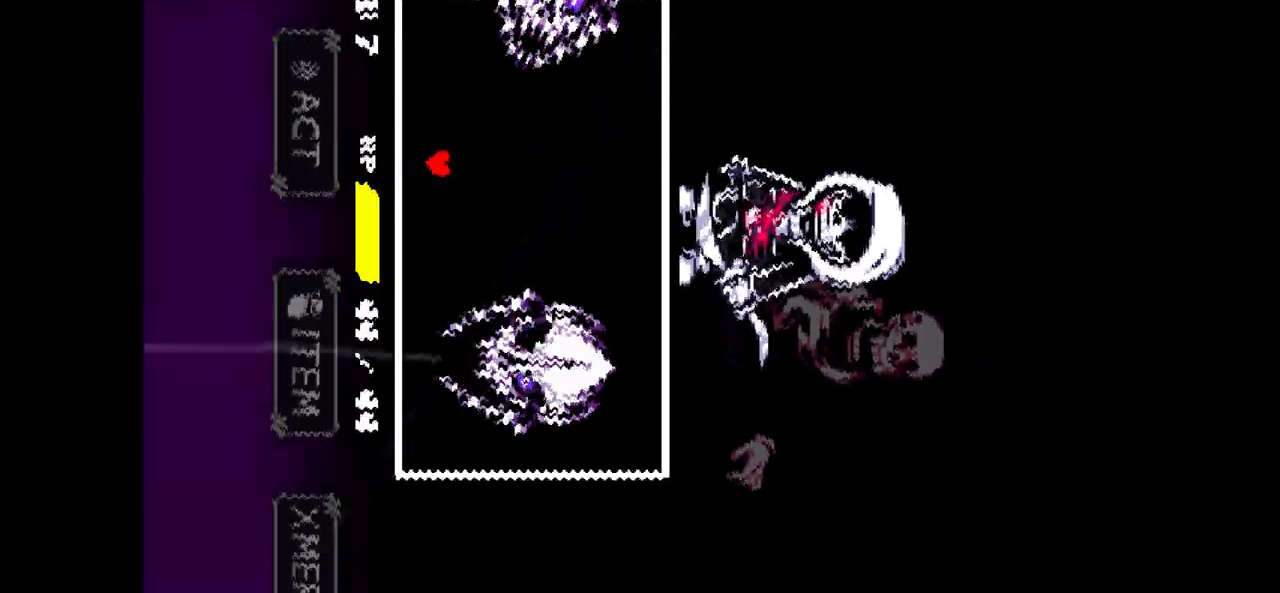
{"keys": ["right"], "events": [[33, "right", "down"], [267, "up", "up"]]}
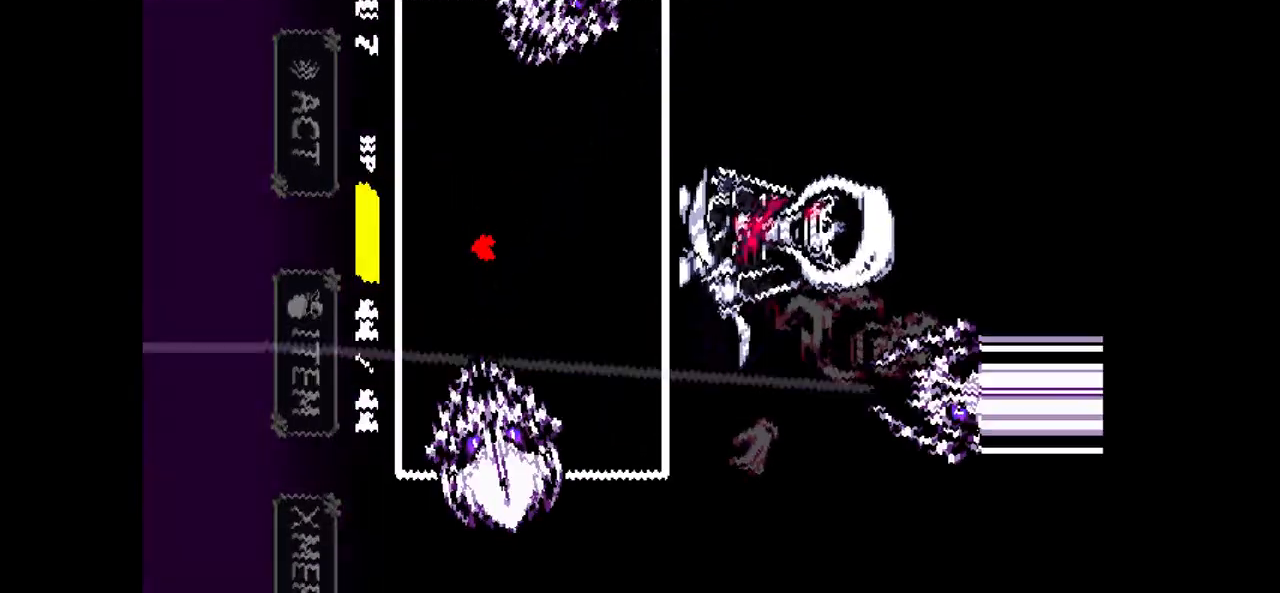
{"keys": ["right", "up"], "events": [[134, "up", "down"]]}
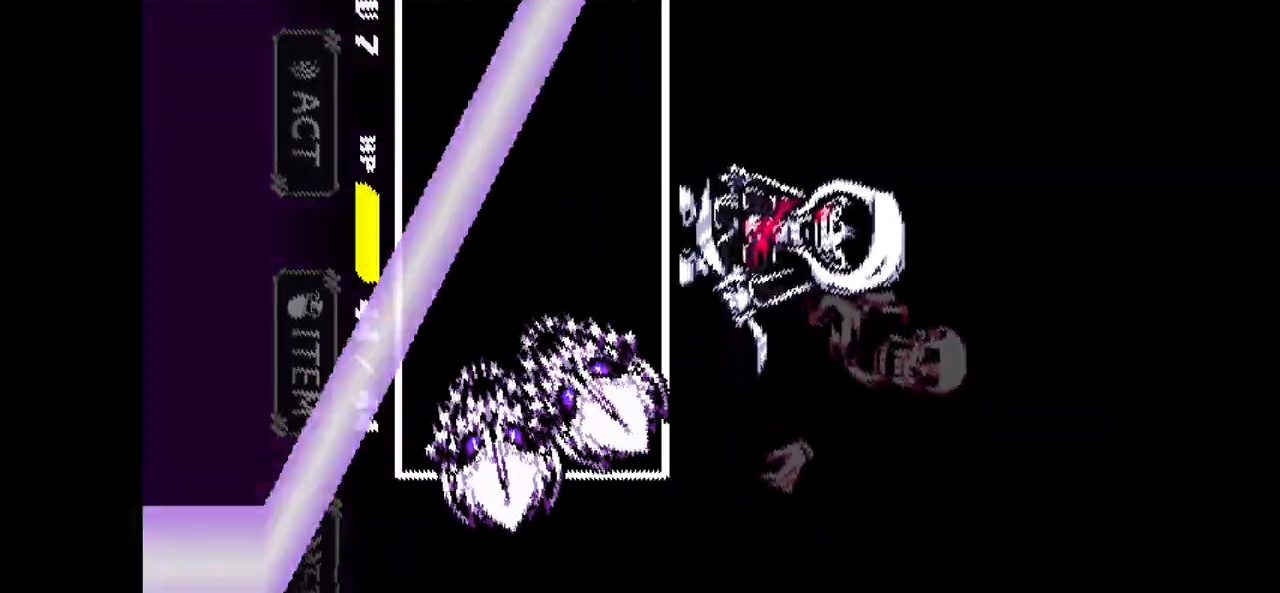
{"keys": ["left", "up"], "events": [[33, "right", "up"], [400, "left", "down"]]}
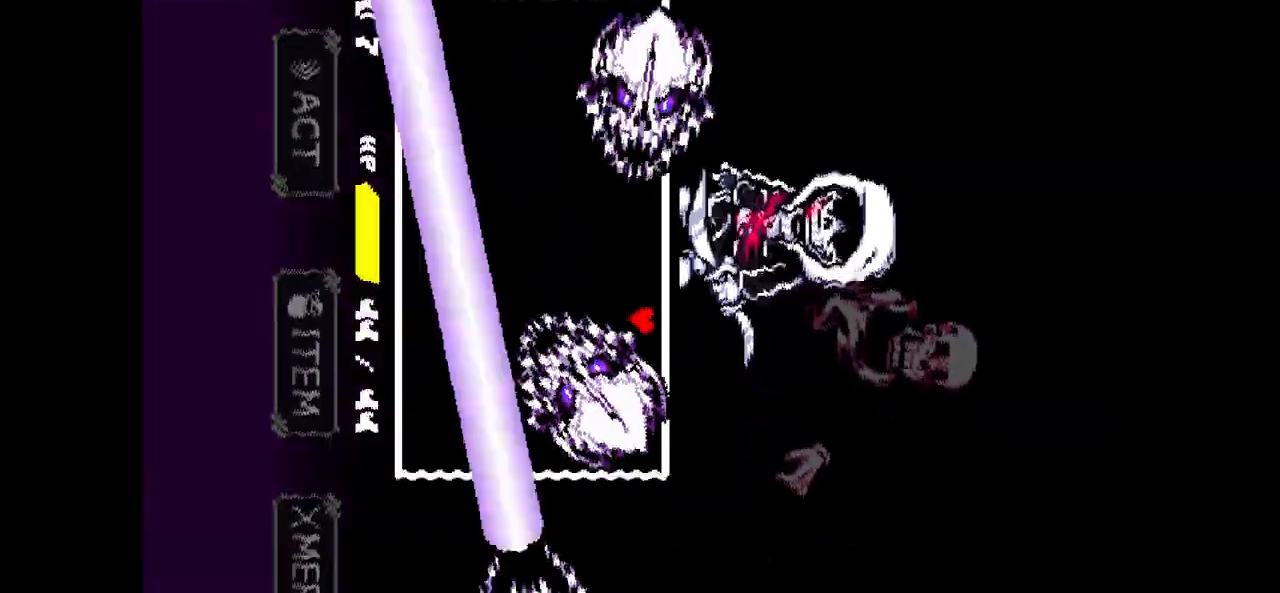
{"keys": ["down", "left"], "events": [[267, "up", "up"], [467, "down", "down"]]}
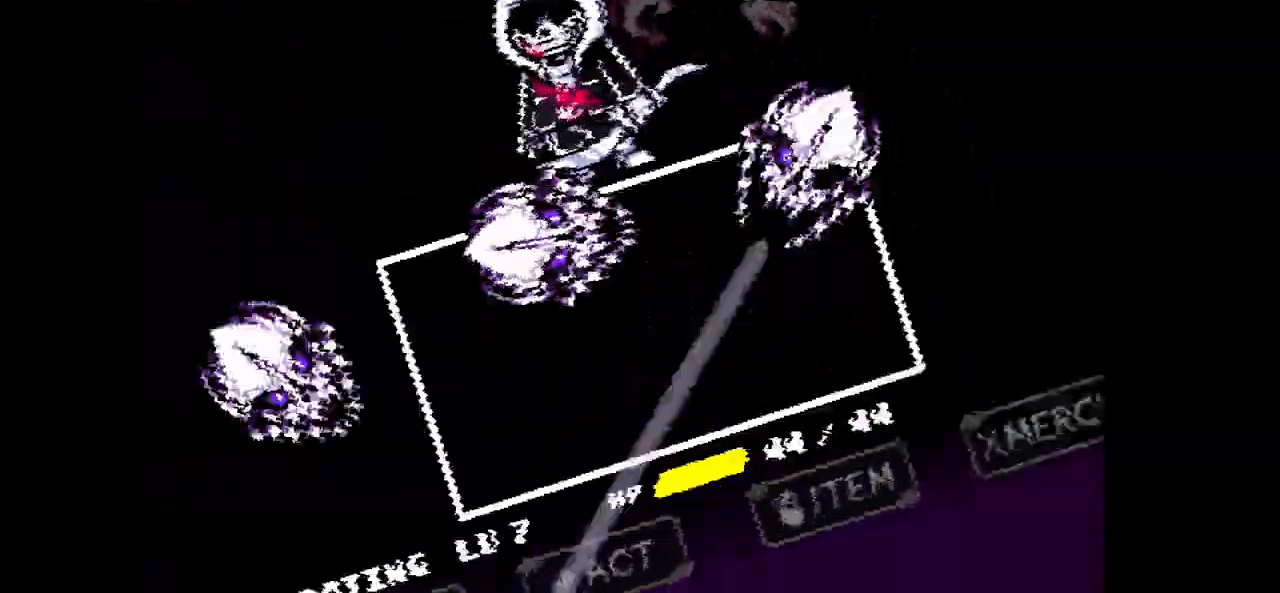
{"keys": ["down", "left"], "events": []}
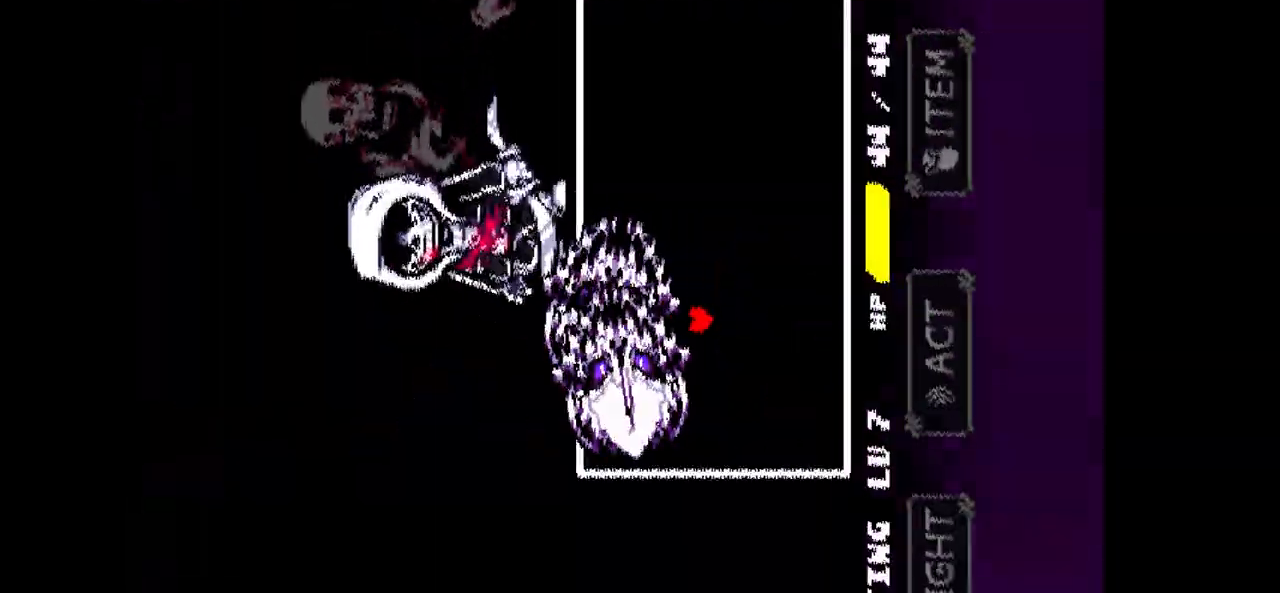
{"keys": ["down"], "events": [[34, "left", "up"]]}
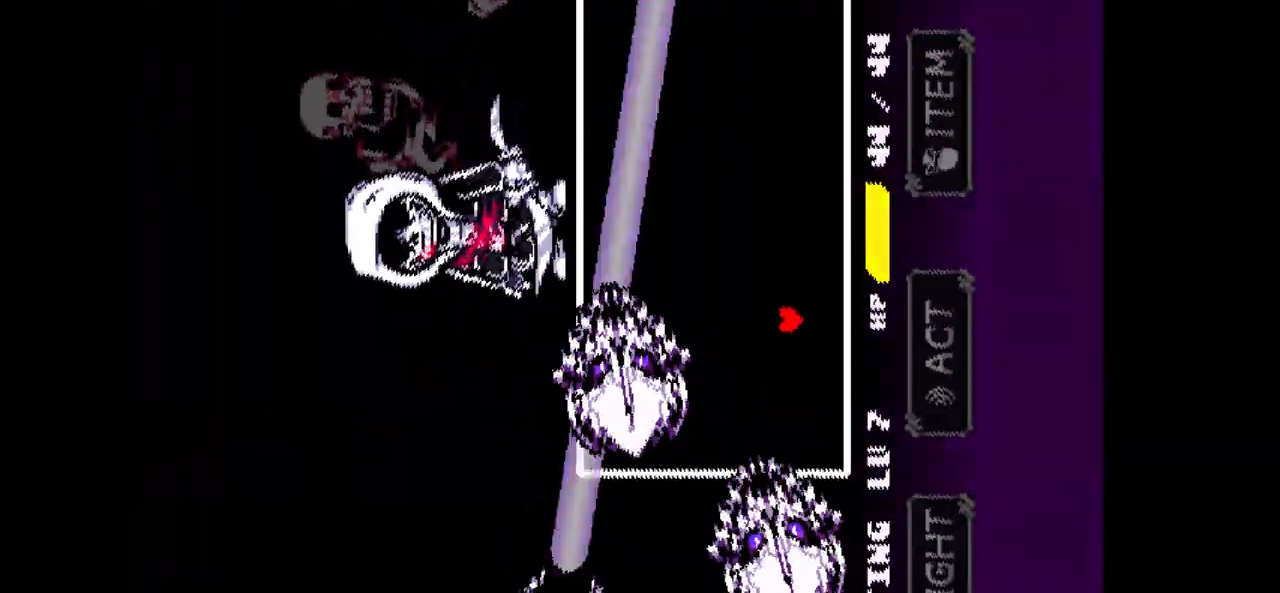
{"keys": ["right"], "events": [[200, "right", "down"], [400, "down", "up"]]}
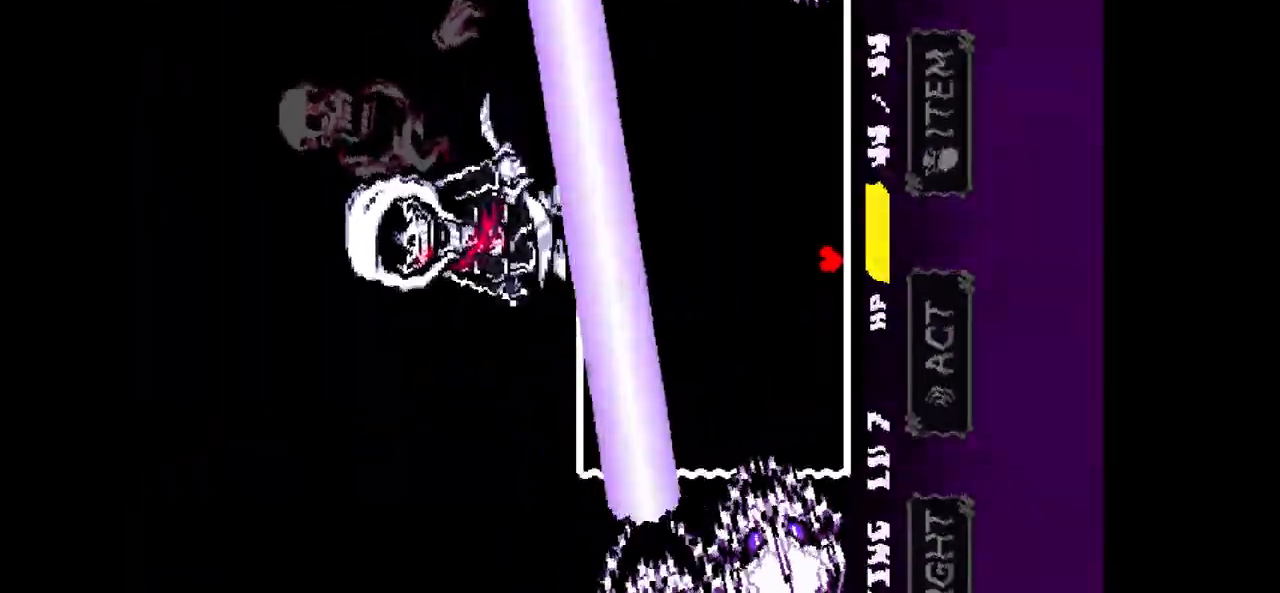
{"keys": ["right"], "events": []}
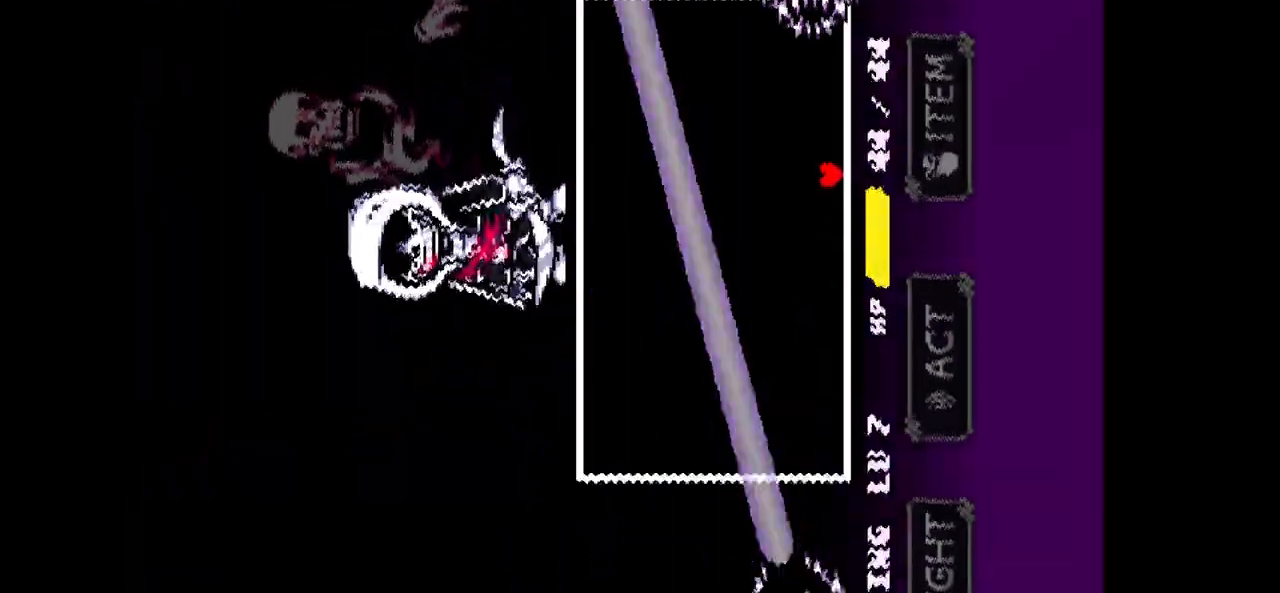
{"keys": ["up"], "events": [[66, "up", "down"], [167, "right", "up"]]}
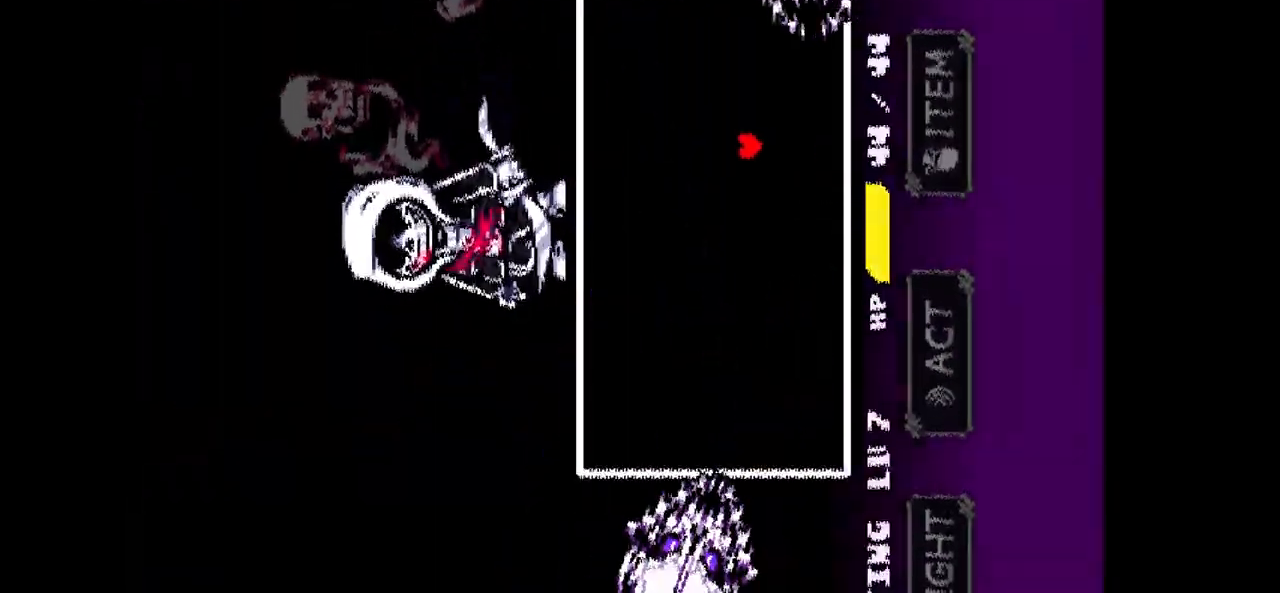
{"keys": ["up"], "events": []}
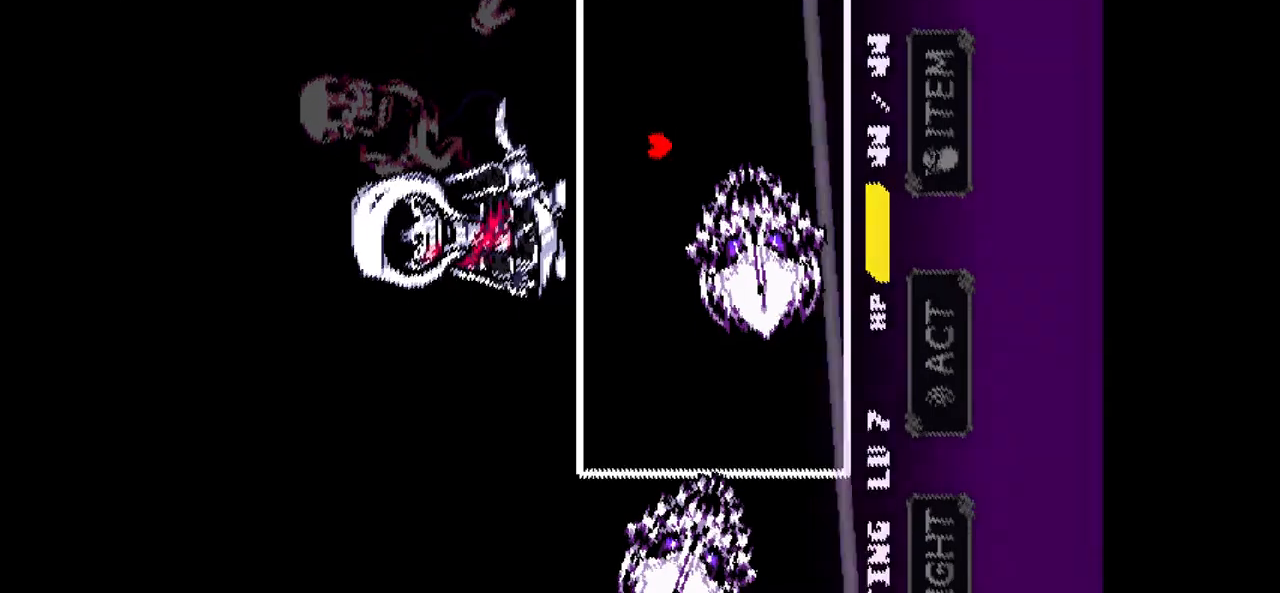
{"keys": ["left"], "events": [[333, "left", "down"], [400, "up", "up"]]}
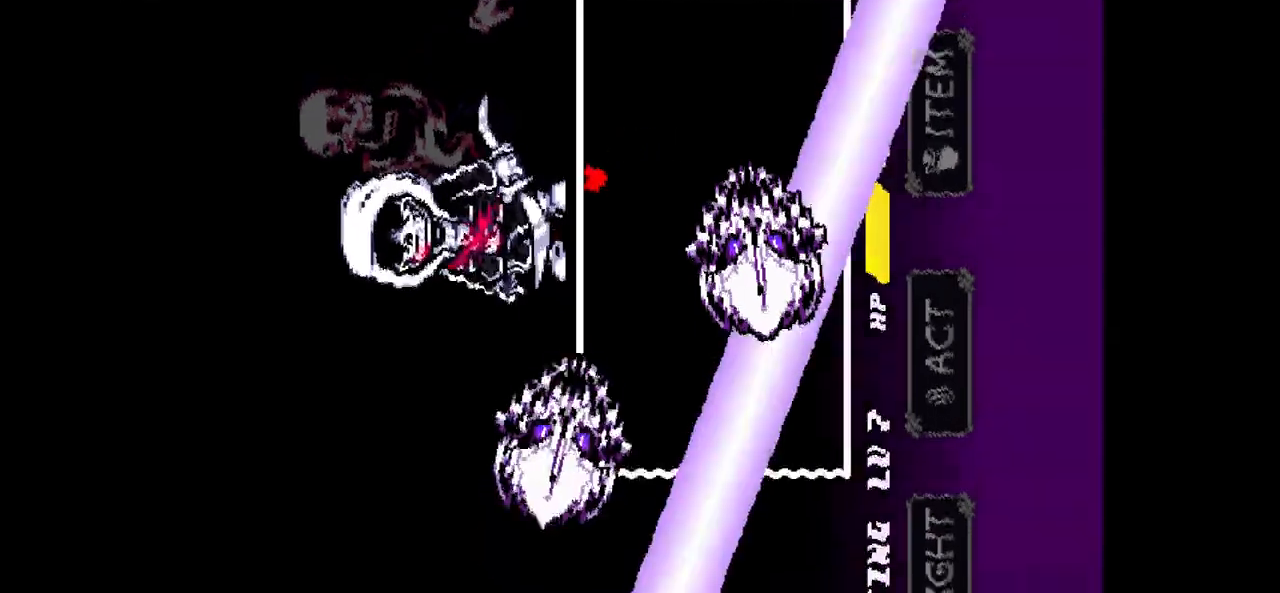
{"keys": ["down", "left"], "events": [[501, "down", "down"]]}